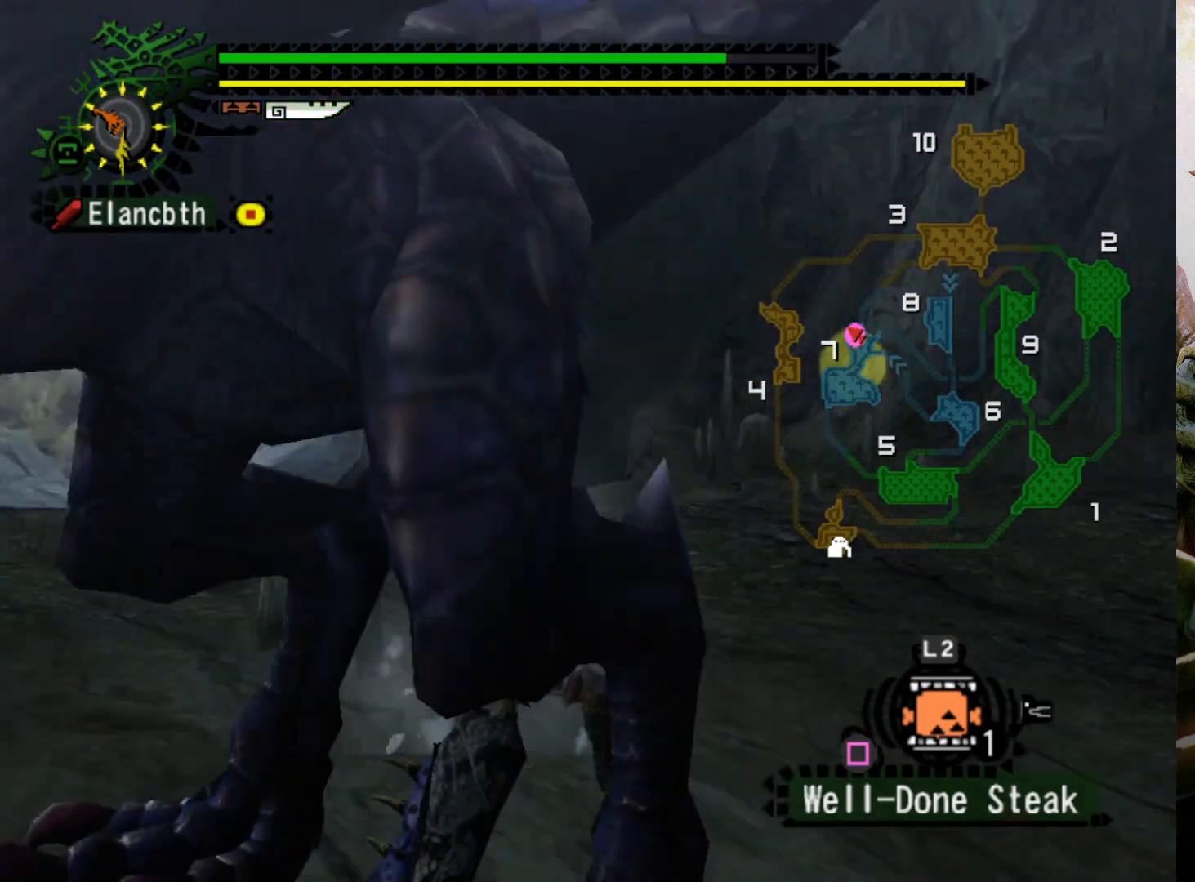
Gameplay with a controller (PlayStation layout); each line is a JSON object with the inputs held at the frame after it. "events" lists button and stick changes between this image and that frame as [ms after this image, input, new state], when the widget could be followed in between. Not read: L3 R3.
{"buttons": [], "left_stick": "center", "right_stick": "center", "events": [[67, "right_stick", "right"], [167, "right_stick", "center"], [433, "DPAD_LEFT", "up"]]}
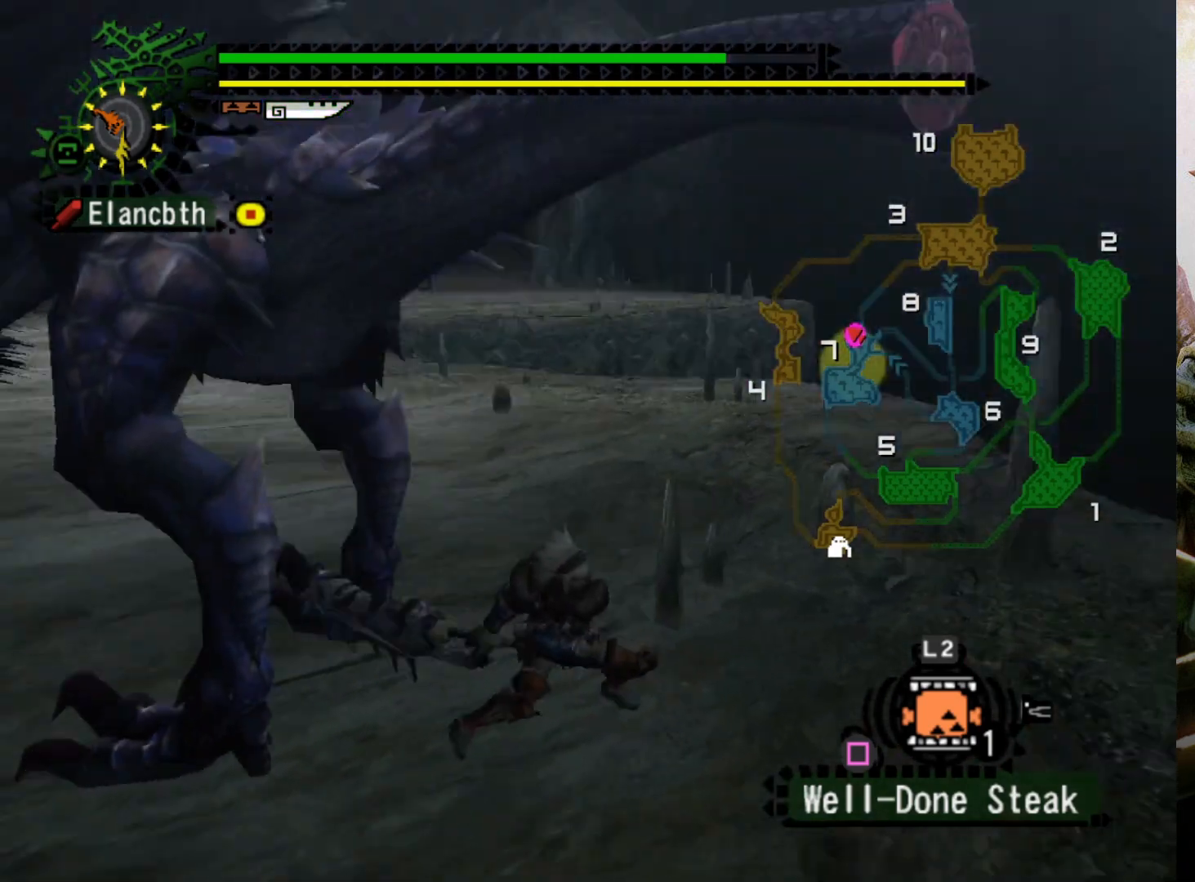
{"buttons": [], "left_stick": "center", "right_stick": "center", "events": []}
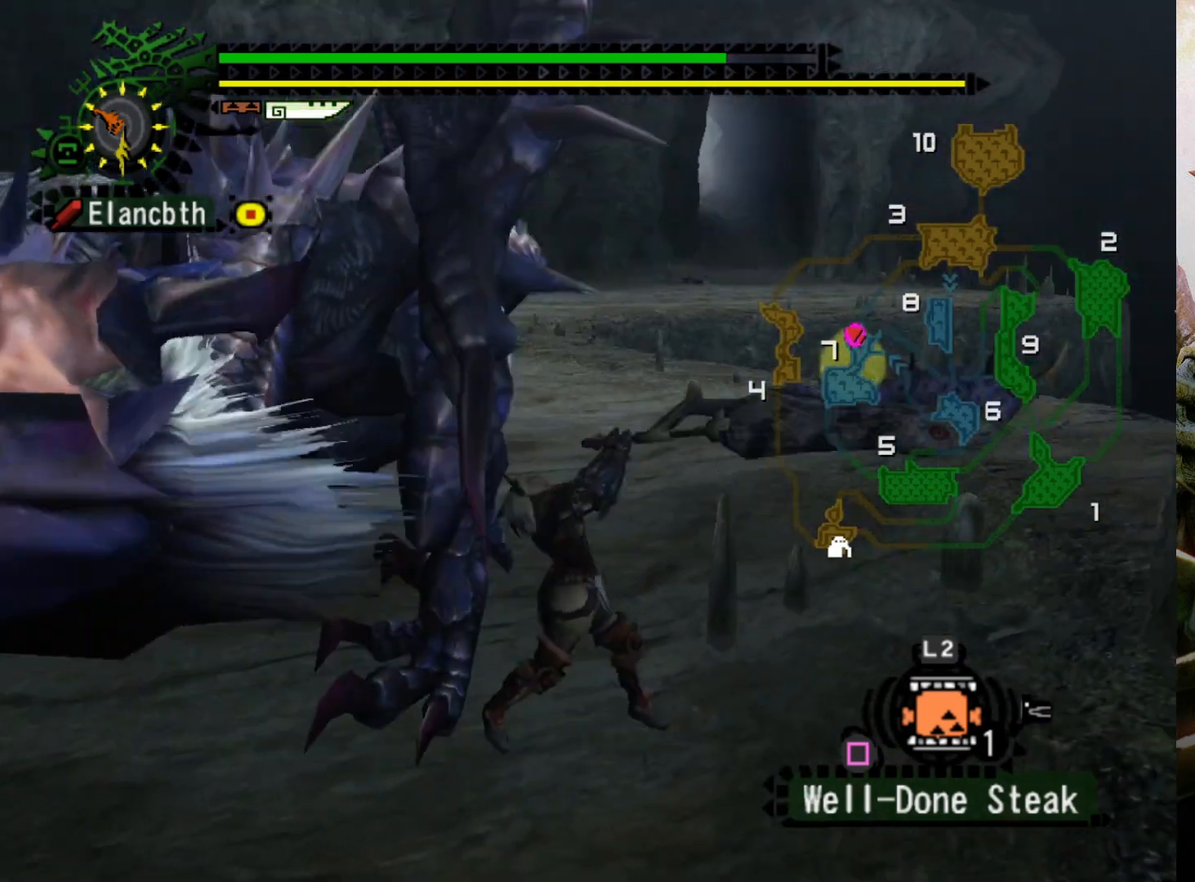
{"buttons": [], "left_stick": "center", "right_stick": "center", "events": []}
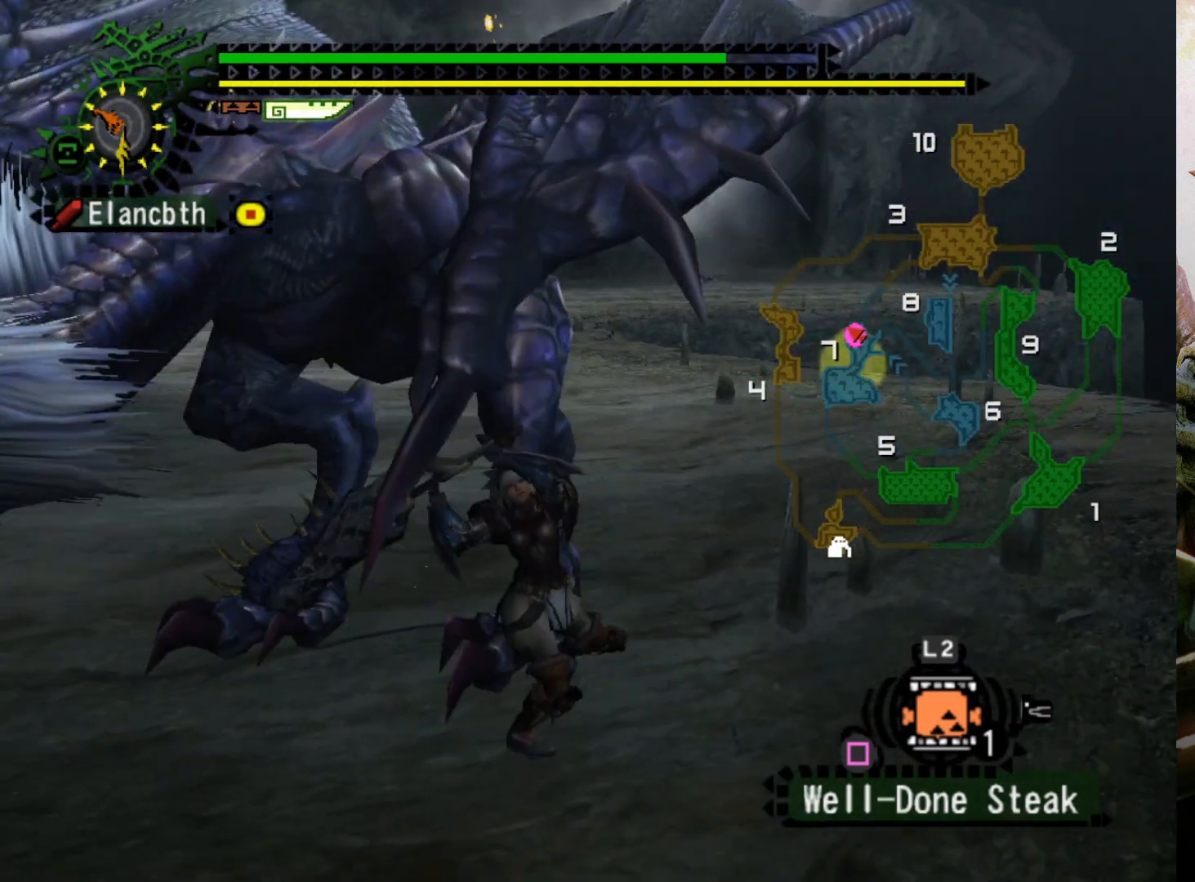
{"buttons": [], "left_stick": "center", "right_stick": "center", "events": [[33, "CROSS", "down"], [133, "CROSS", "up"], [200, "CROSS", "down"], [300, "CROSS", "up"], [400, "CROSS", "down"], [467, "CROSS", "up"]]}
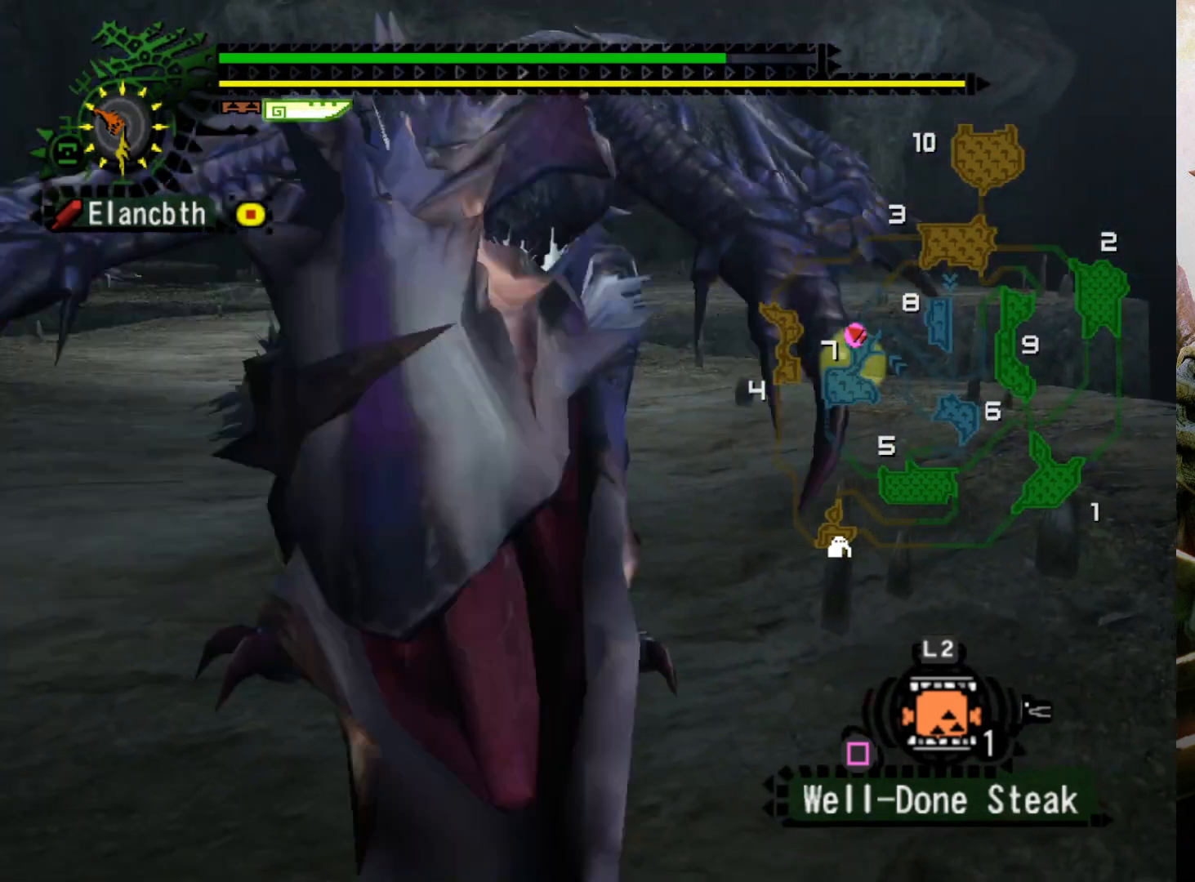
{"buttons": [], "left_stick": "center", "right_stick": "center", "events": [[67, "CROSS", "down"], [133, "CROSS", "up"]]}
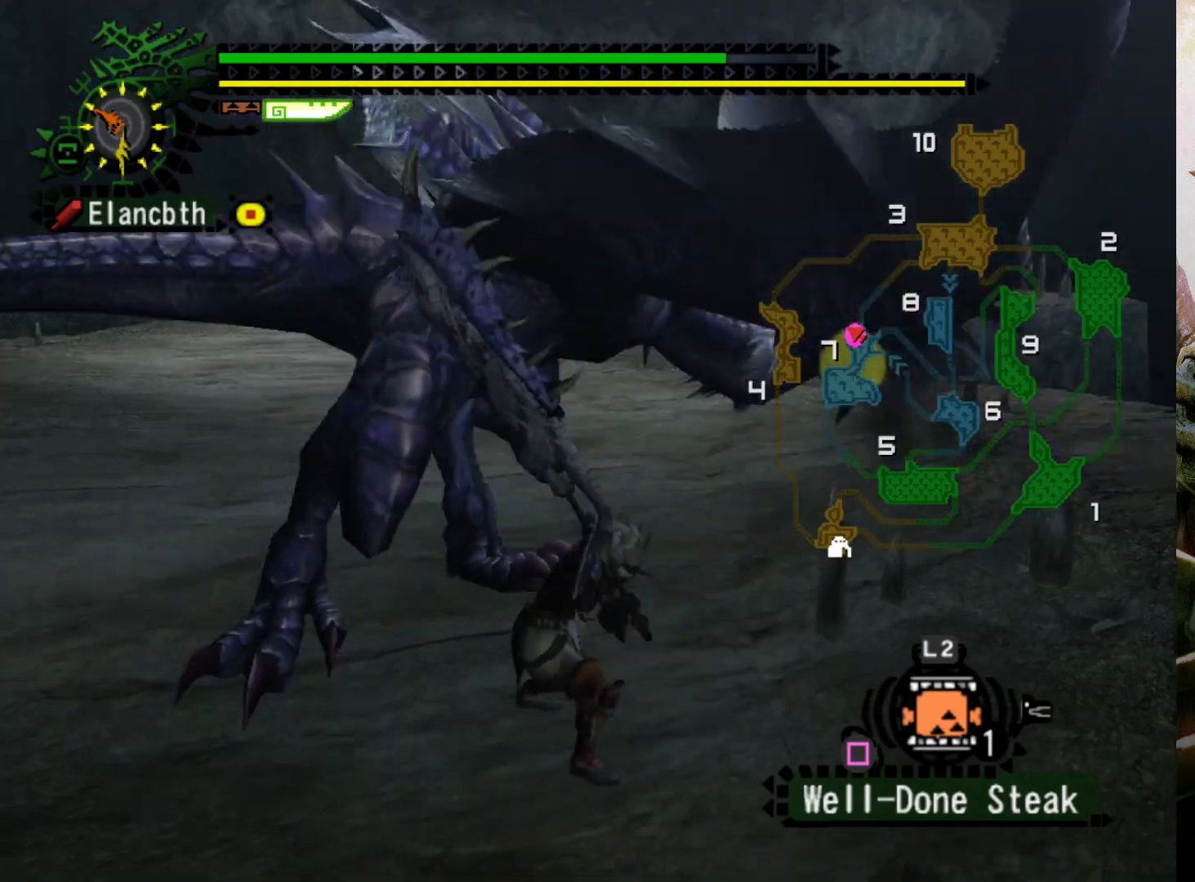
{"buttons": [], "left_stick": "up-right", "right_stick": "center", "events": [[133, "left_stick", "up-right"]]}
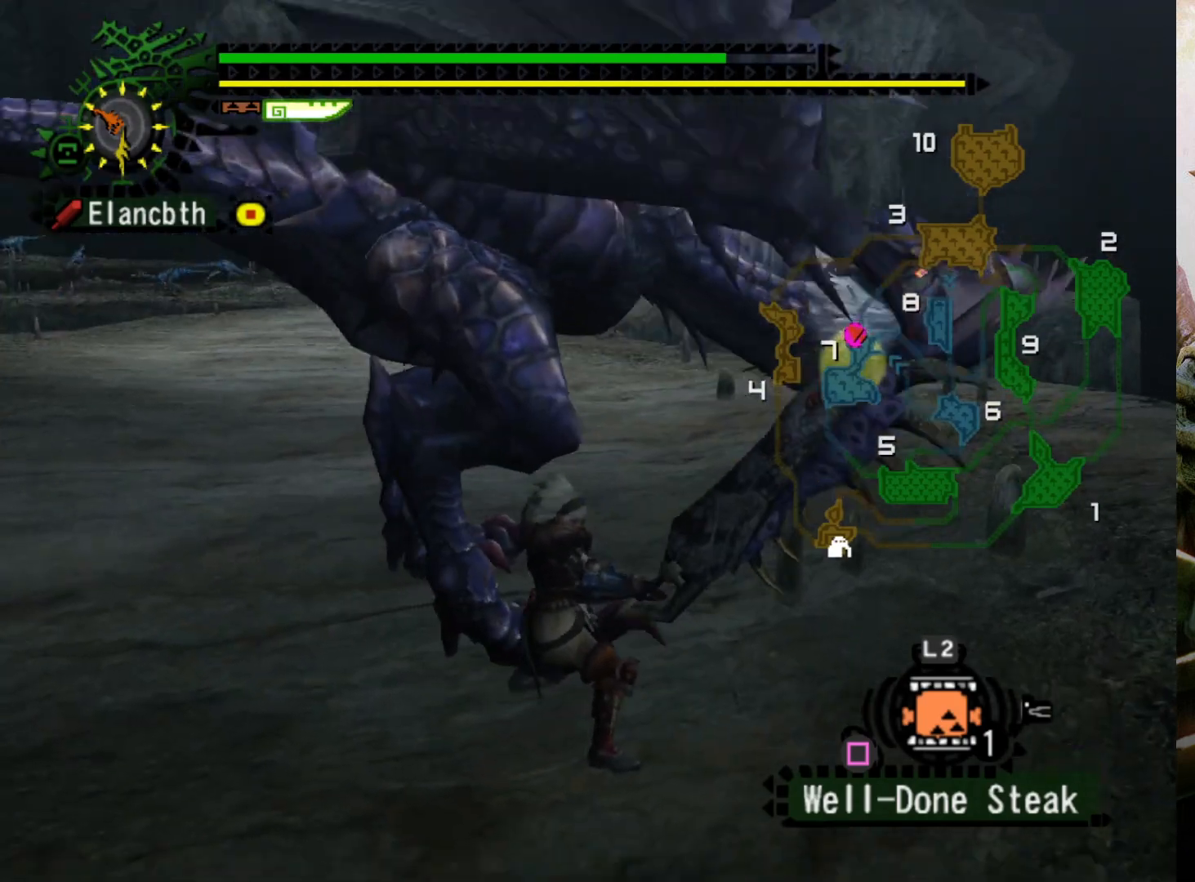
{"buttons": ["CROSS"], "left_stick": "up", "right_stick": "center", "events": [[167, "left_stick", "up"], [500, "CROSS", "down"]]}
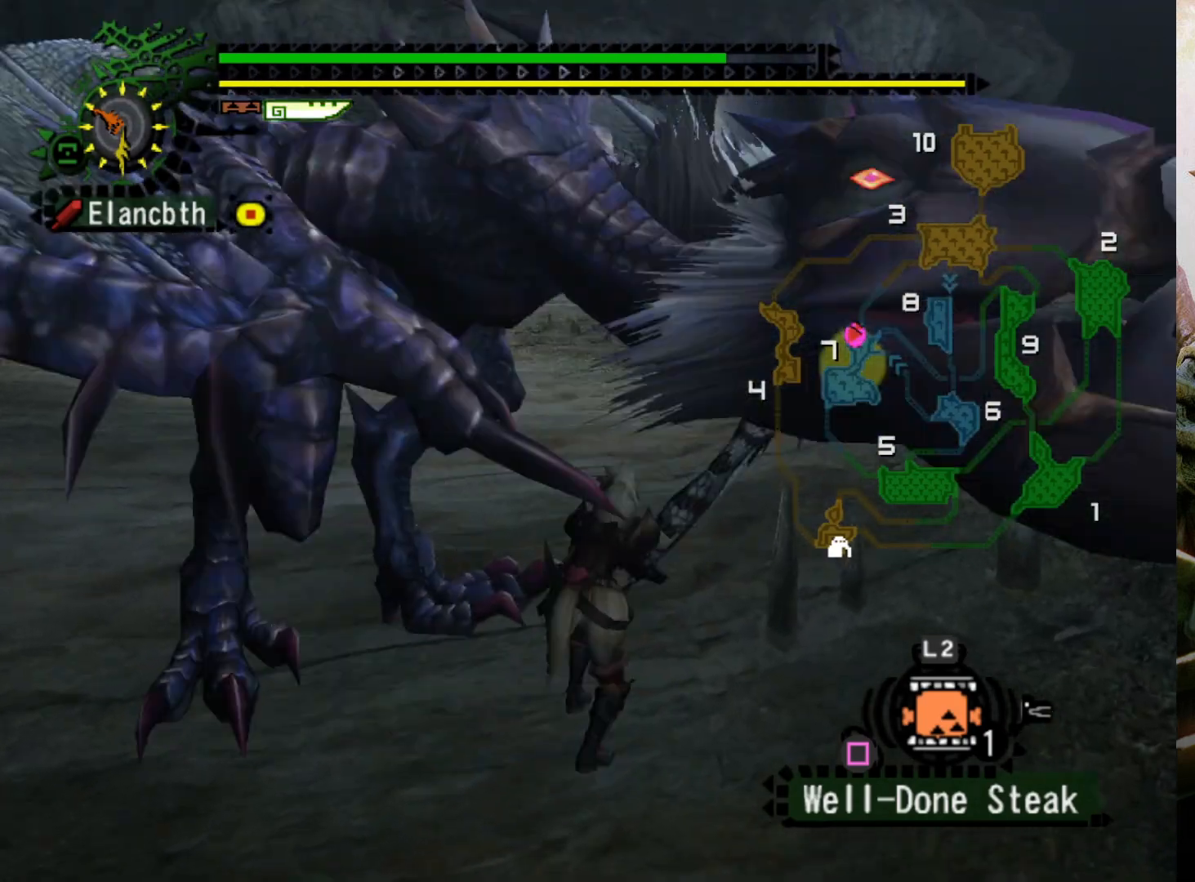
{"buttons": ["DPAD_LEFT"], "left_stick": "up", "right_stick": "center", "events": [[100, "CROSS", "up"], [167, "CROSS", "down"], [267, "CROSS", "up"], [400, "DPAD_LEFT", "down"]]}
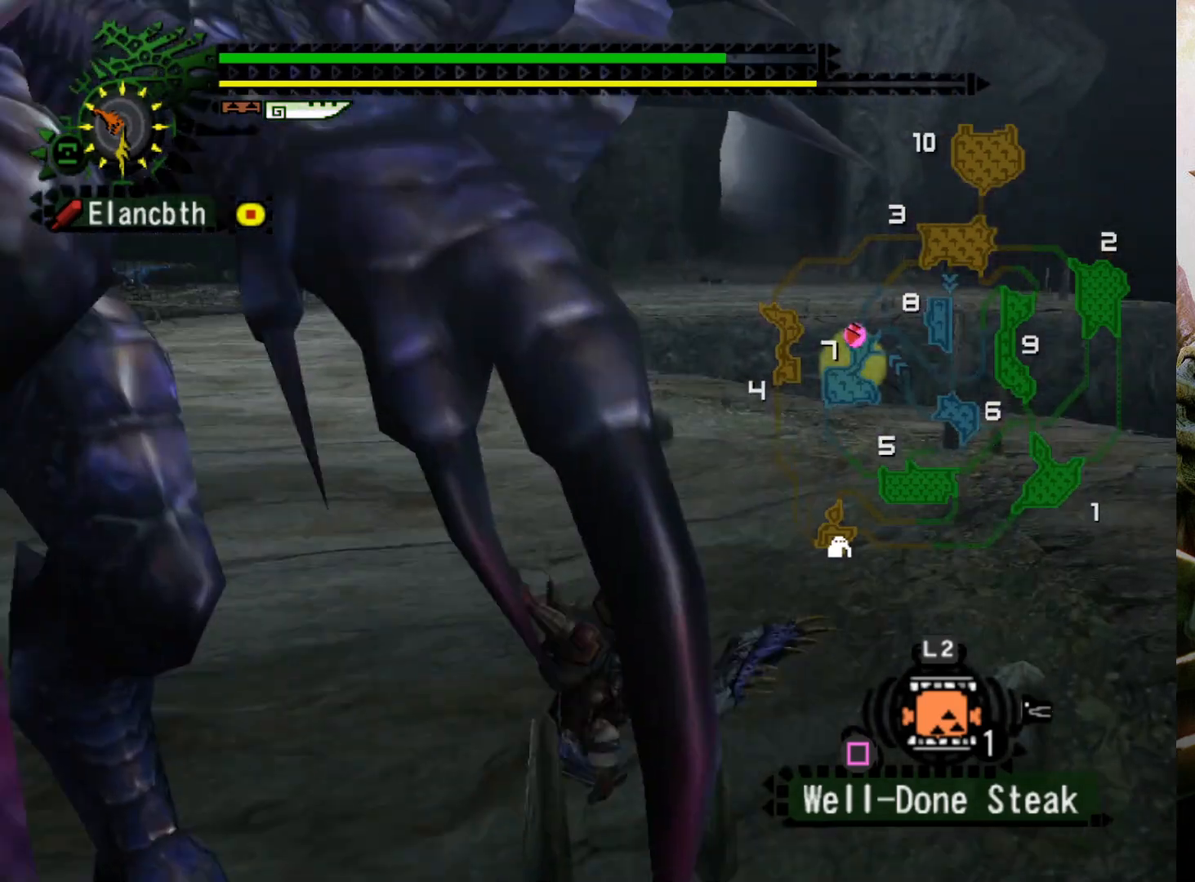
{"buttons": [], "left_stick": "right", "right_stick": "center", "events": [[133, "left_stick", "up-right"], [400, "DPAD_LEFT", "up"], [467, "left_stick", "right"]]}
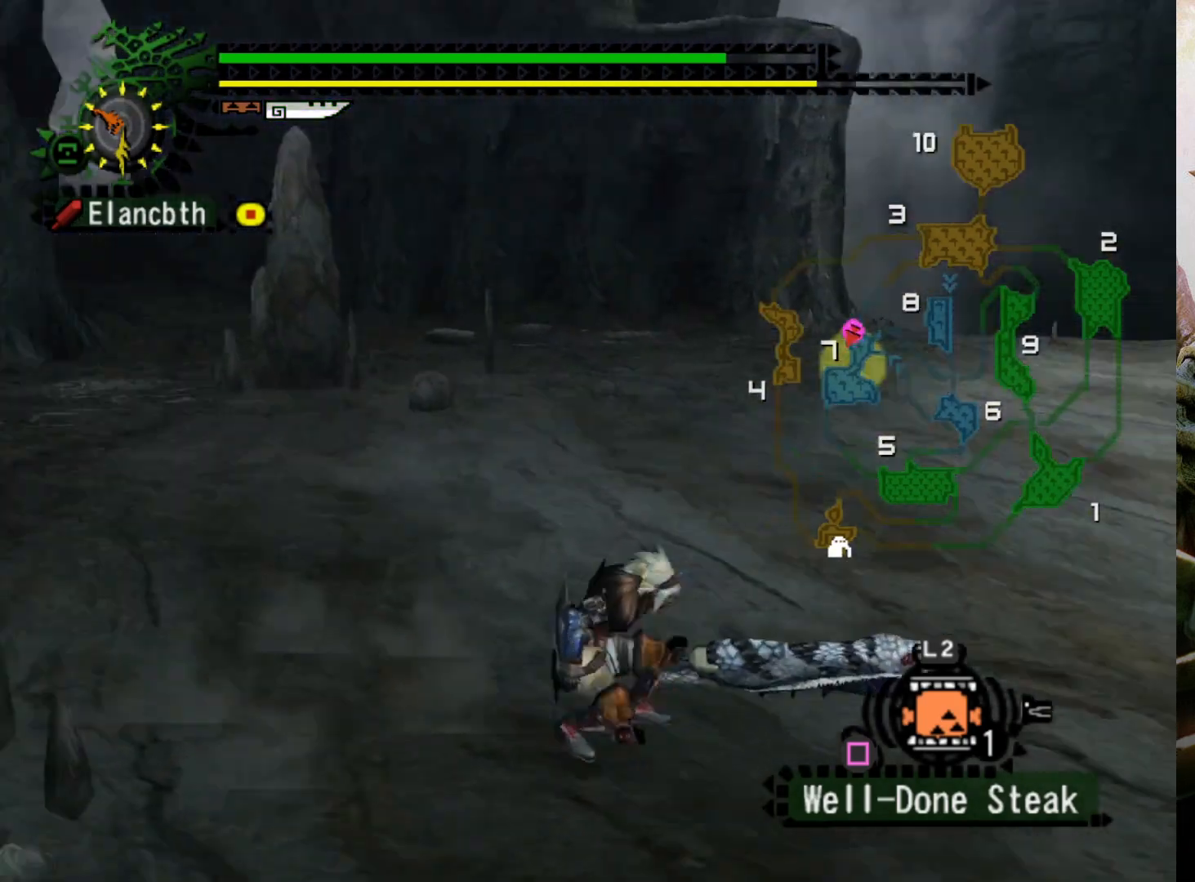
{"buttons": ["DPAD_LEFT"], "left_stick": "right", "right_stick": "center", "events": [[200, "DPAD_LEFT", "down"], [267, "R2", "down"], [467, "R2", "up"]]}
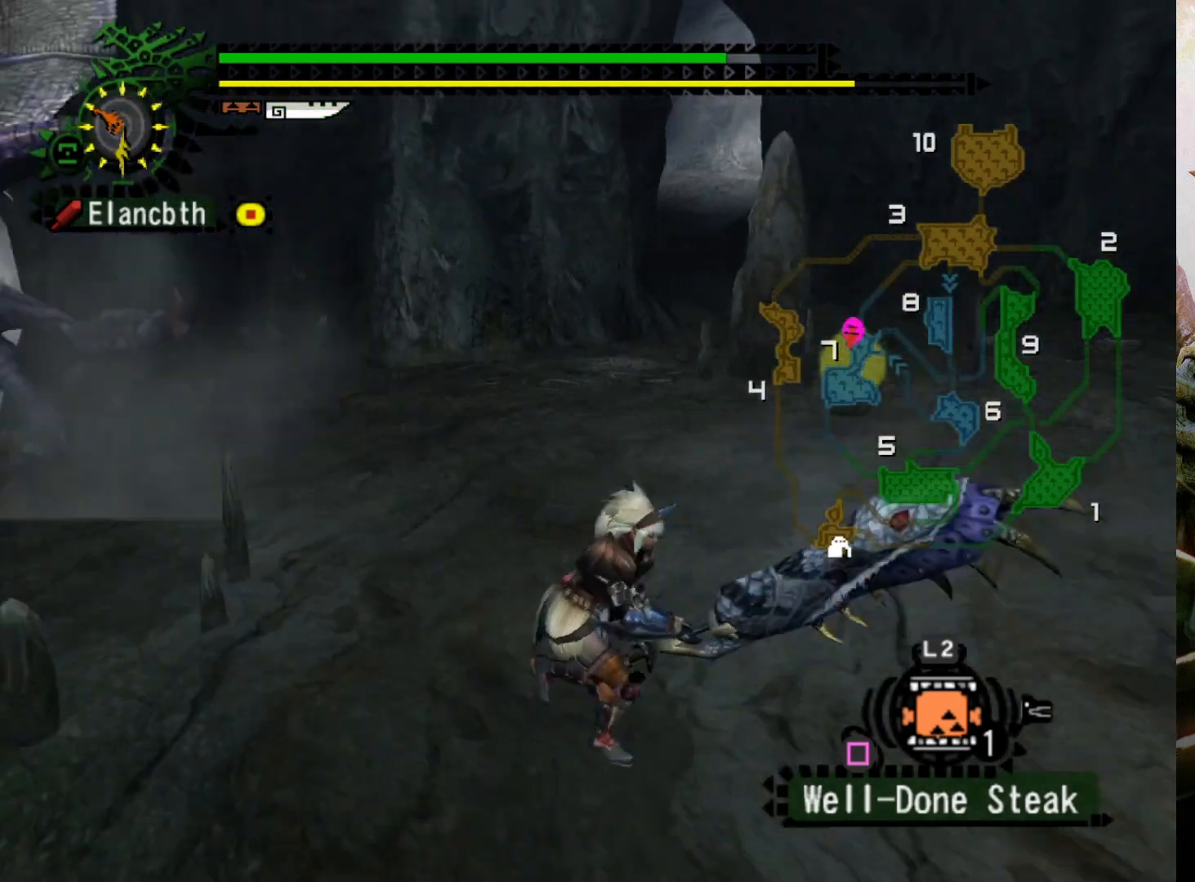
{"buttons": [], "left_stick": "center", "right_stick": "center", "events": [[200, "DPAD_LEFT", "up"], [300, "left_stick", "center"]]}
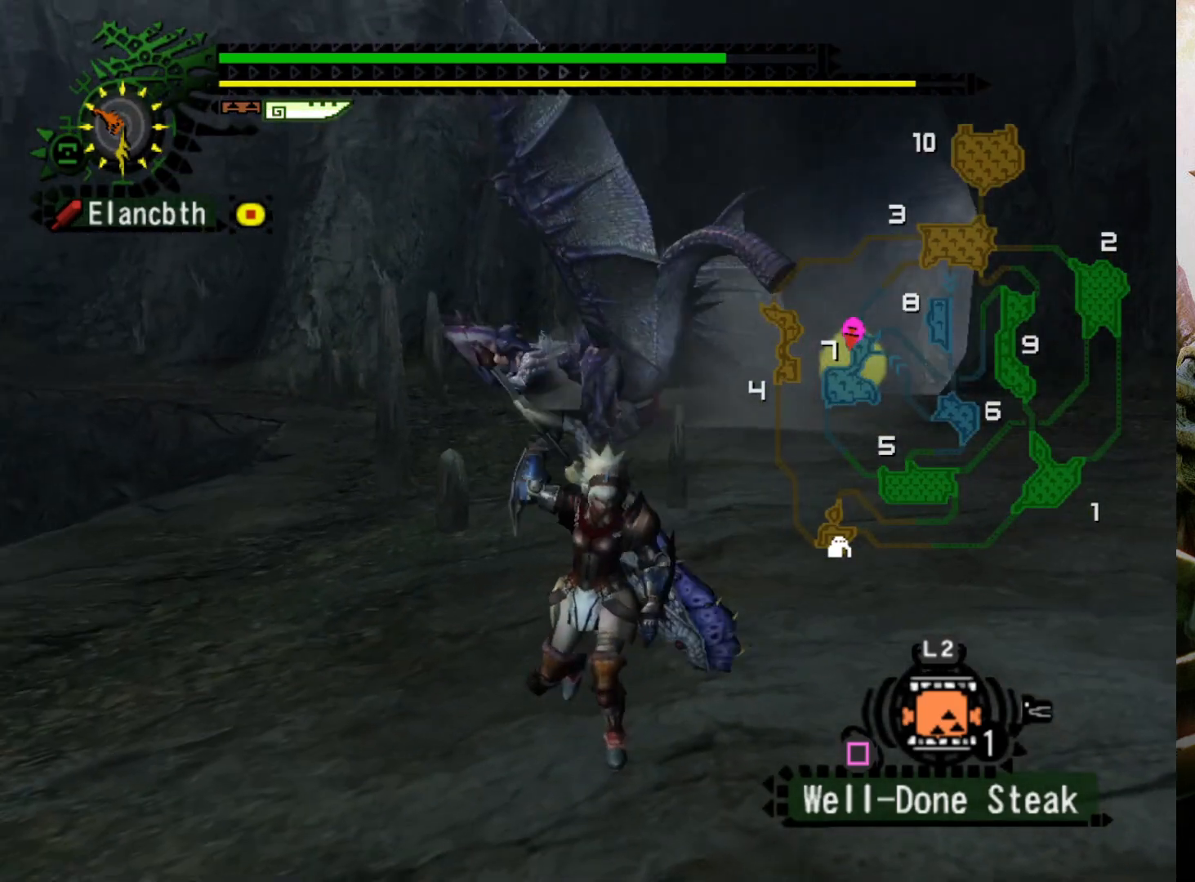
{"buttons": [], "left_stick": "center", "right_stick": "center", "events": []}
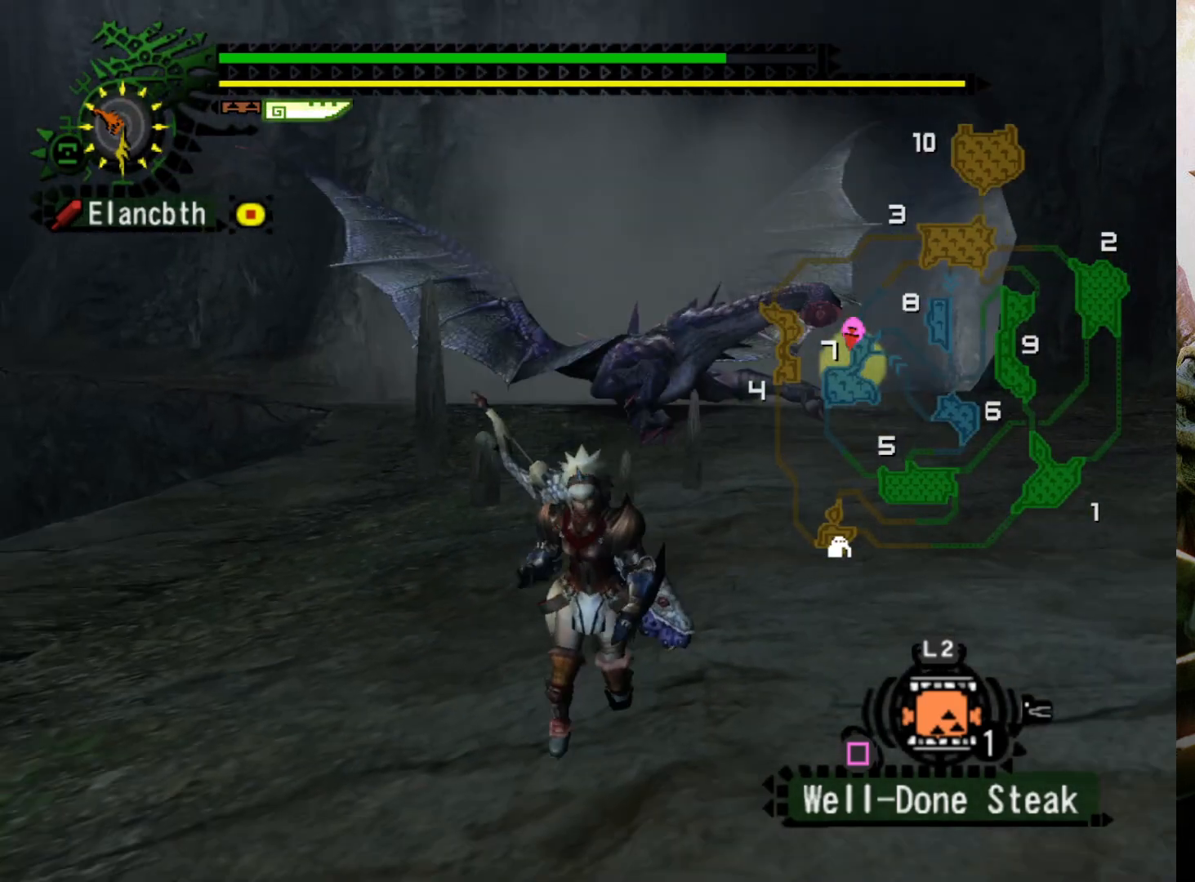
{"buttons": [], "left_stick": "down-right", "right_stick": "center", "events": [[33, "left_stick", "down-right"]]}
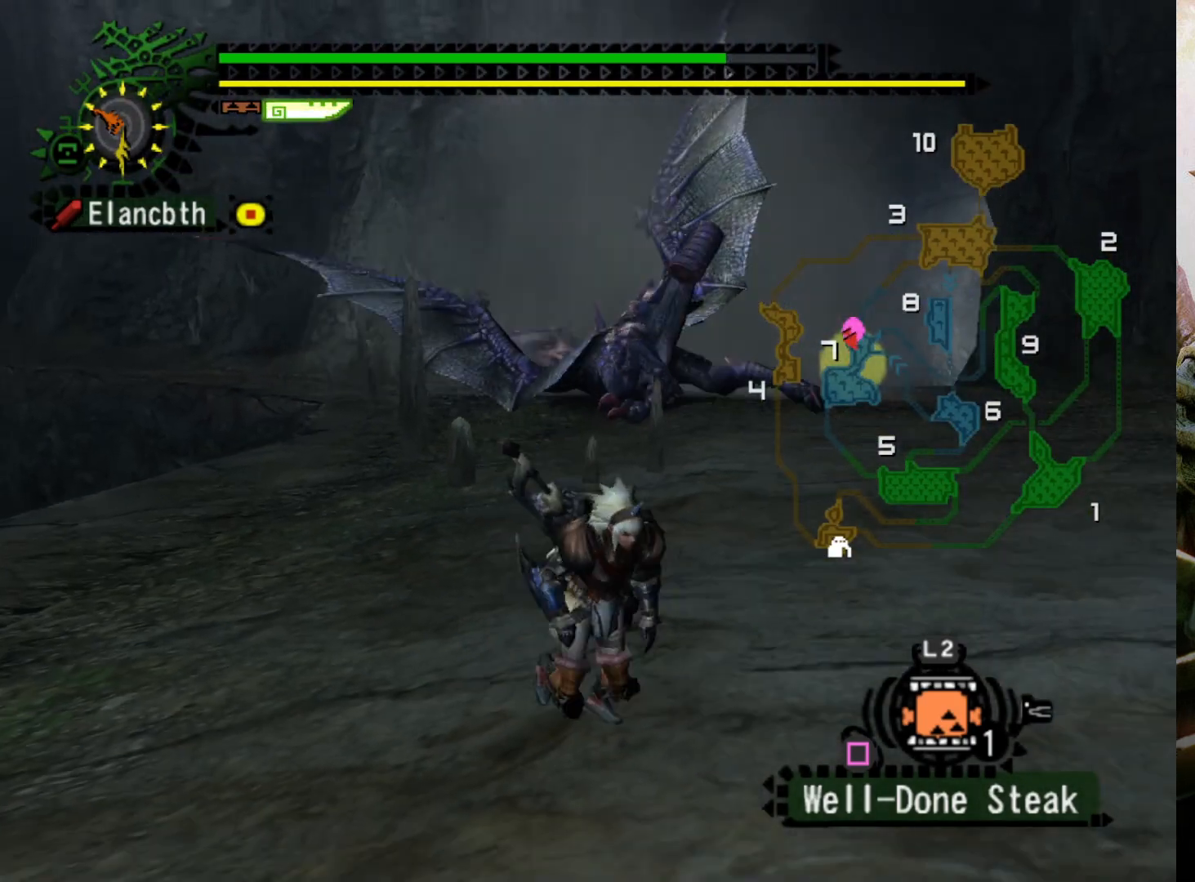
{"buttons": [], "left_stick": "down", "right_stick": "center", "events": [[433, "left_stick", "down"]]}
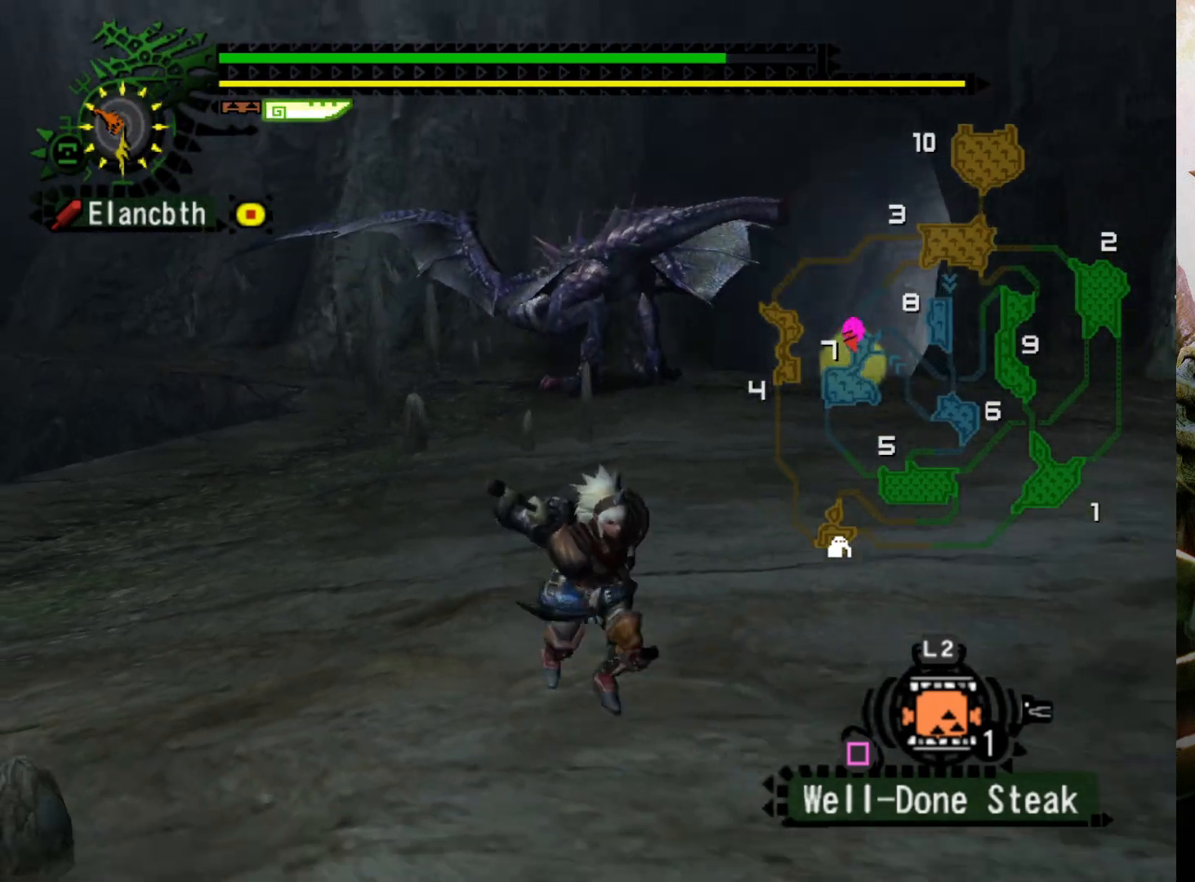
{"buttons": [], "left_stick": "down", "right_stick": "center", "events": []}
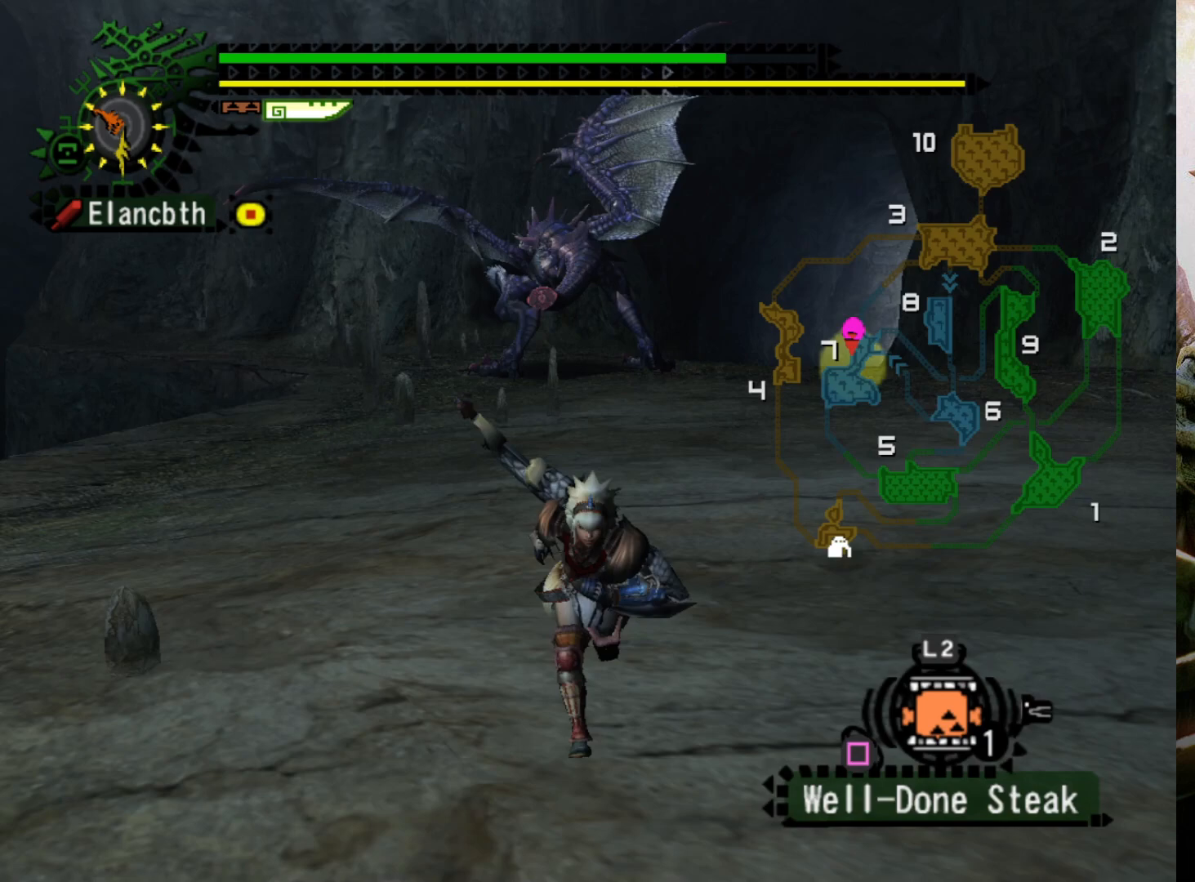
{"buttons": [], "left_stick": "down", "right_stick": "center", "events": []}
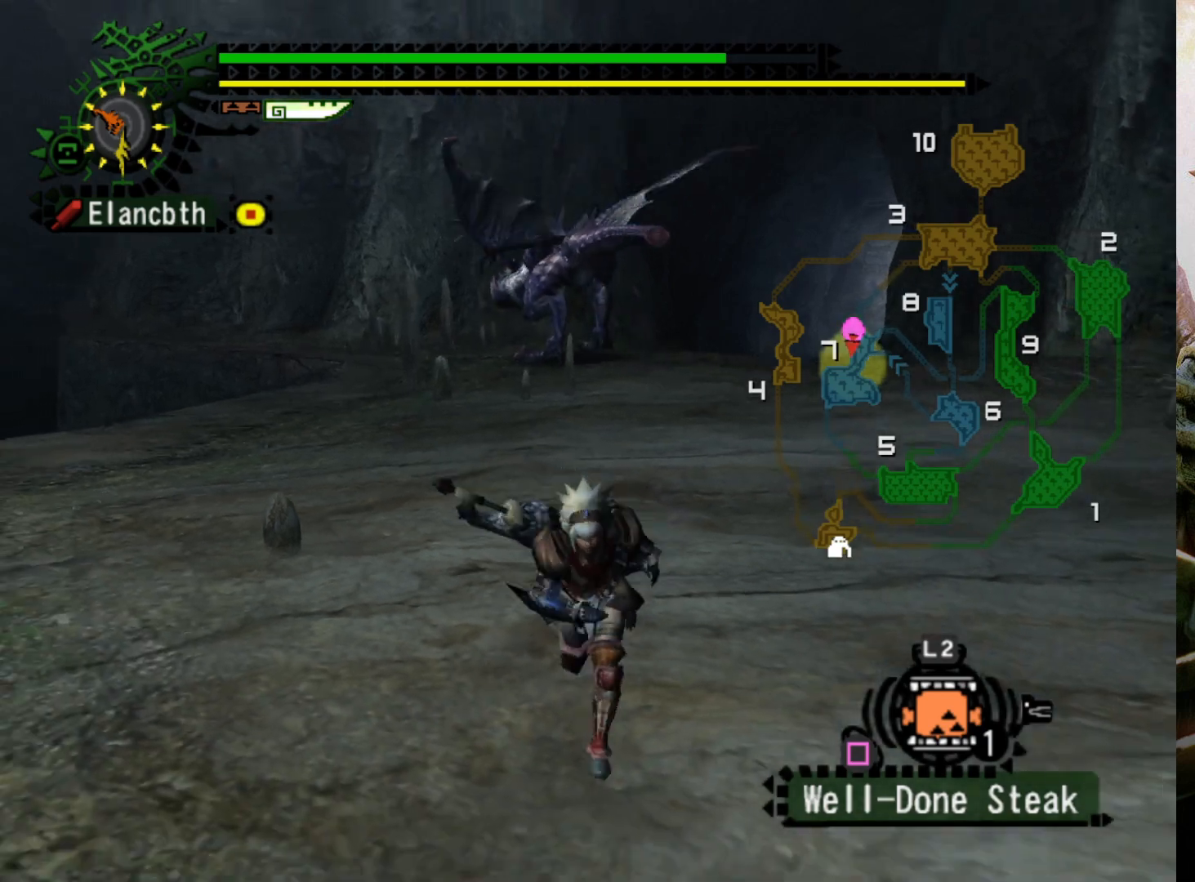
{"buttons": [], "left_stick": "right", "right_stick": "center", "events": [[267, "left_stick", "down-right"], [400, "left_stick", "right"]]}
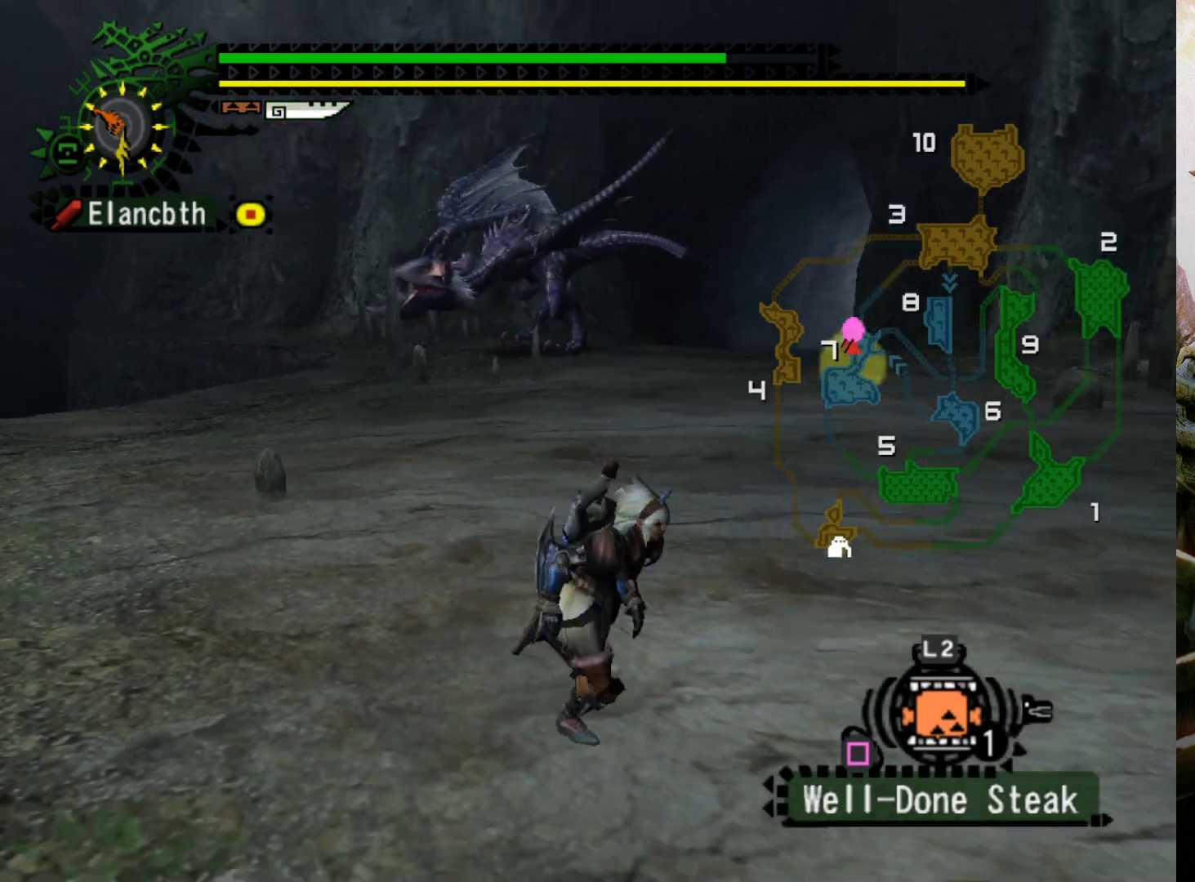
{"buttons": [], "left_stick": "right", "right_stick": "center", "events": [[267, "DPAD_LEFT", "down"], [400, "DPAD_LEFT", "up"]]}
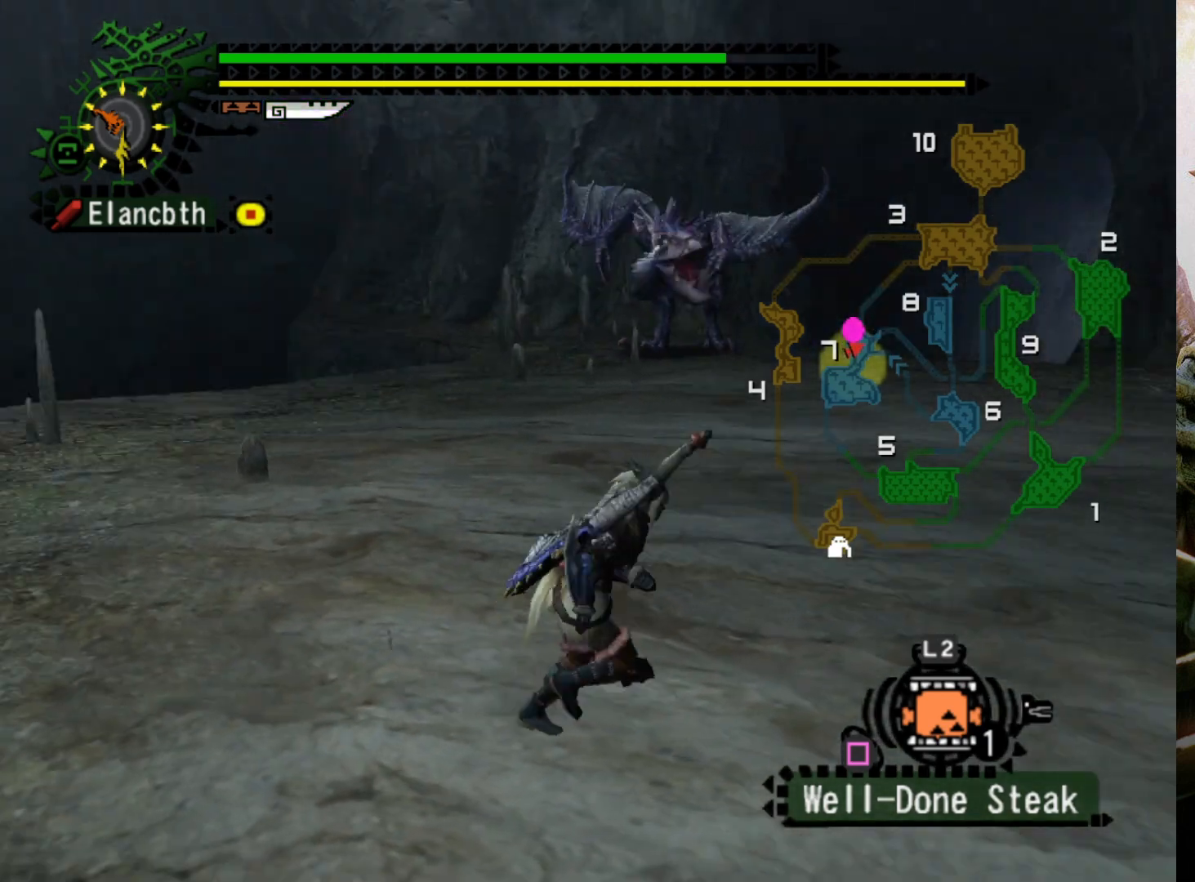
{"buttons": ["R2"], "left_stick": "right", "right_stick": "center", "events": [[233, "R2", "down"]]}
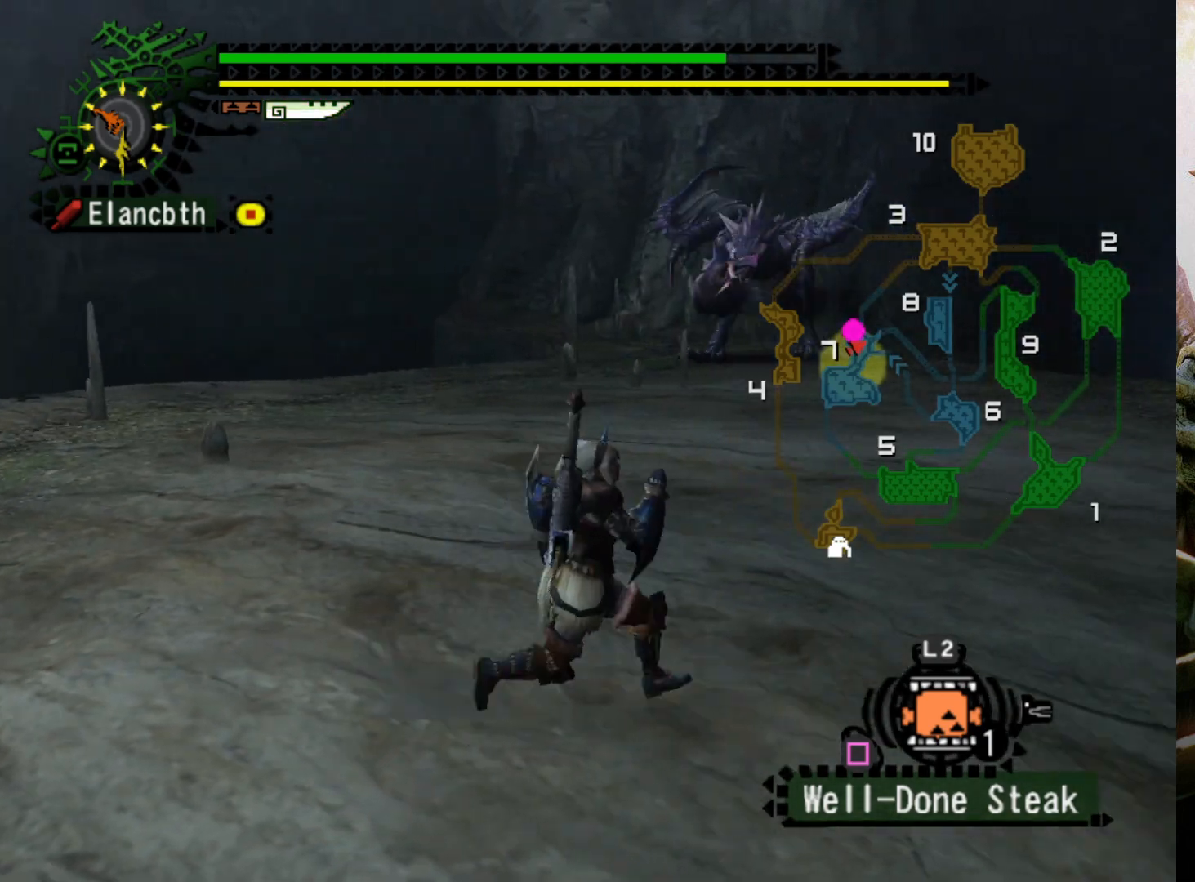
{"buttons": ["R2"], "left_stick": "right", "right_stick": "center", "events": []}
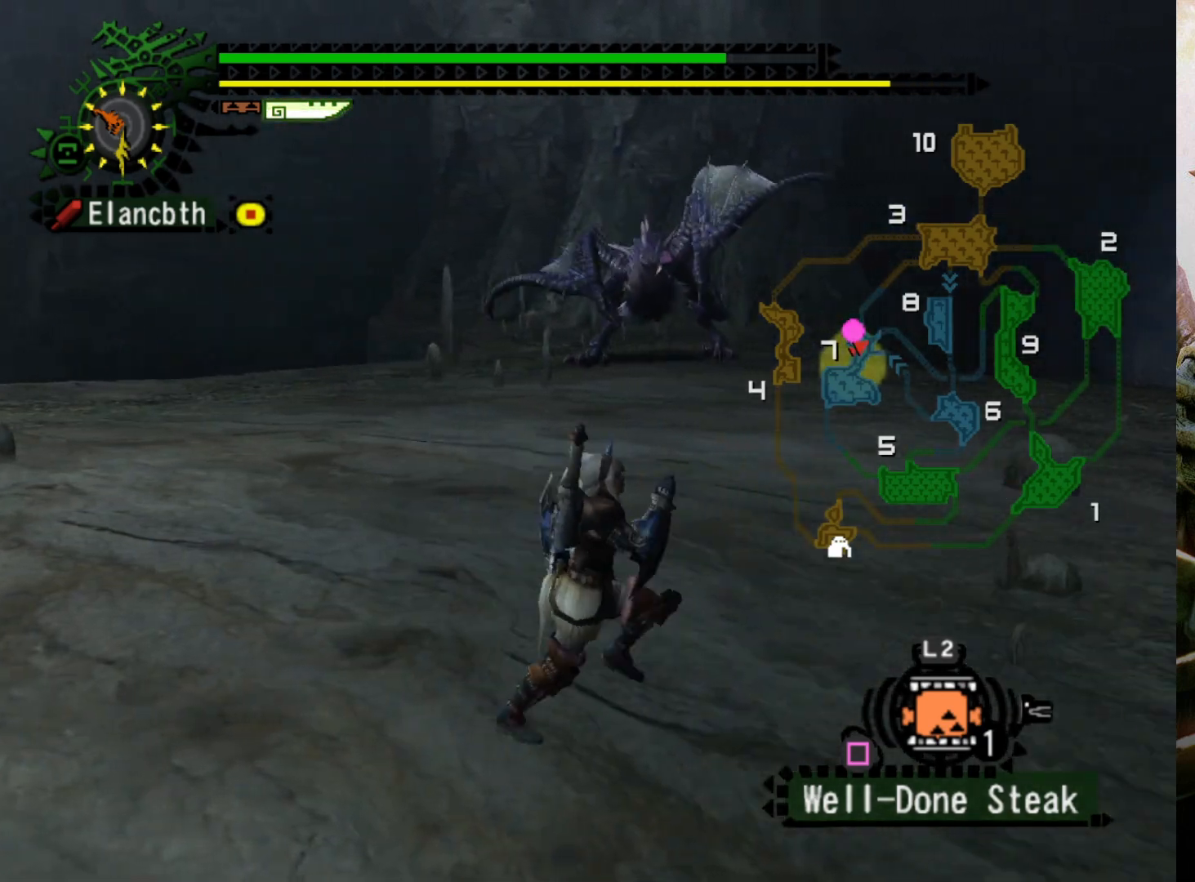
{"buttons": [], "left_stick": "up-right", "right_stick": "center", "events": [[233, "left_stick", "up-right"], [367, "R2", "up"]]}
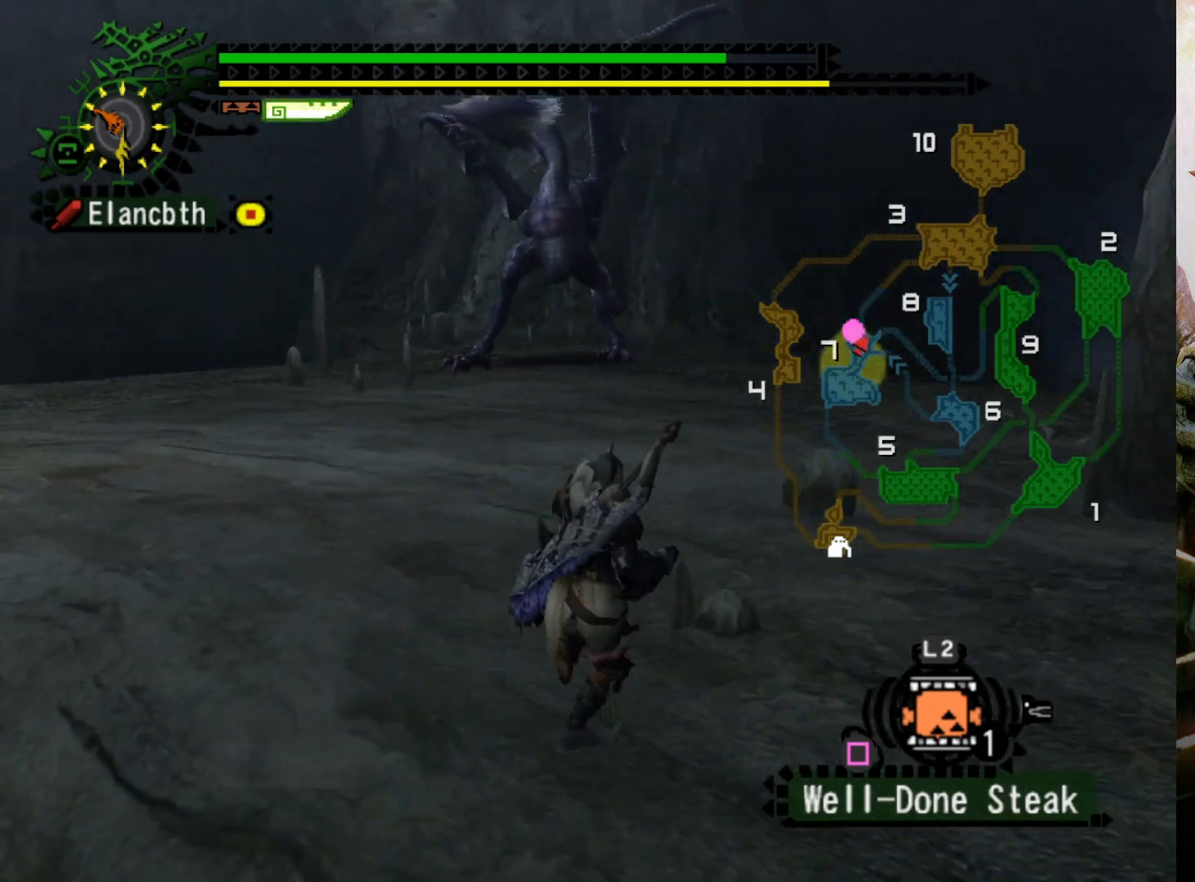
{"buttons": [], "left_stick": "up", "right_stick": "center", "events": [[467, "left_stick", "up"]]}
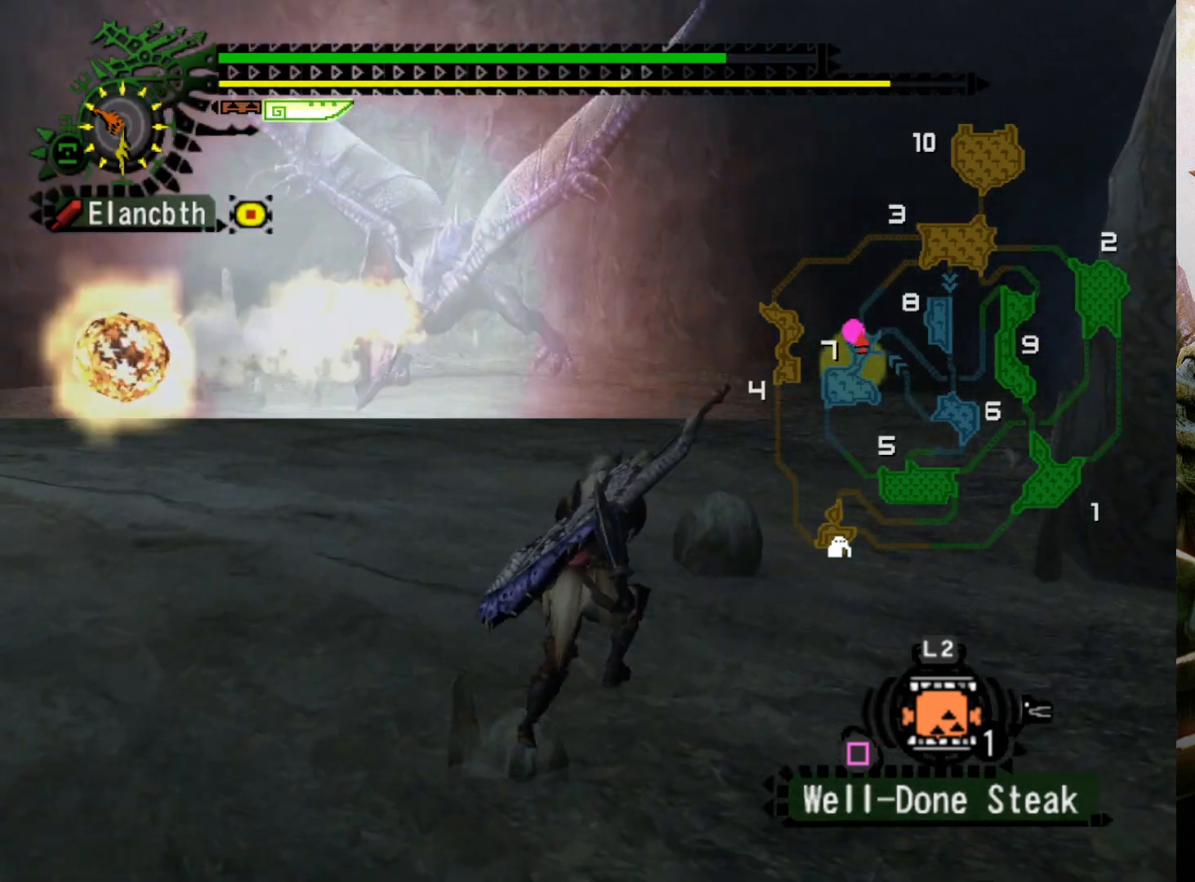
{"buttons": [], "left_stick": "up", "right_stick": "center", "events": []}
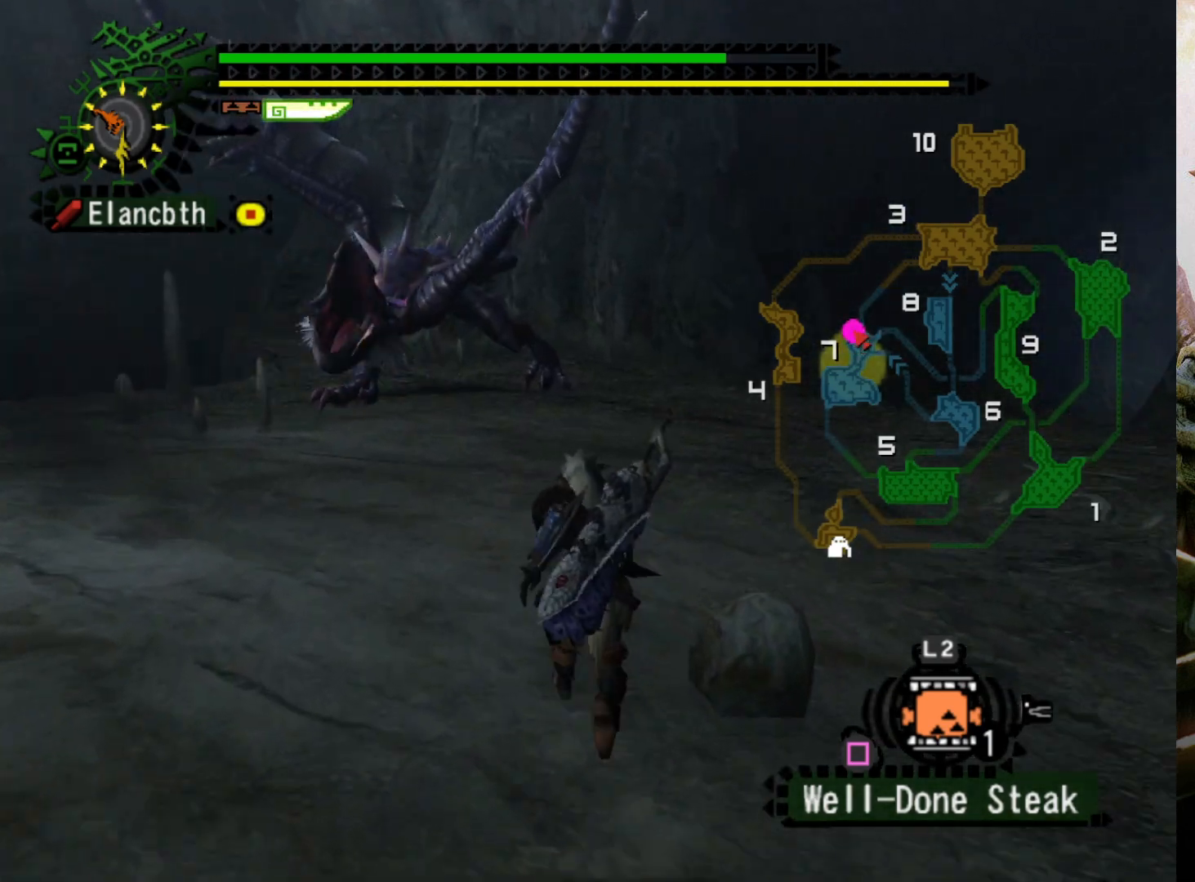
{"buttons": [], "left_stick": "center", "right_stick": "center", "events": [[67, "left_stick", "up-left"], [300, "left_stick", "center"]]}
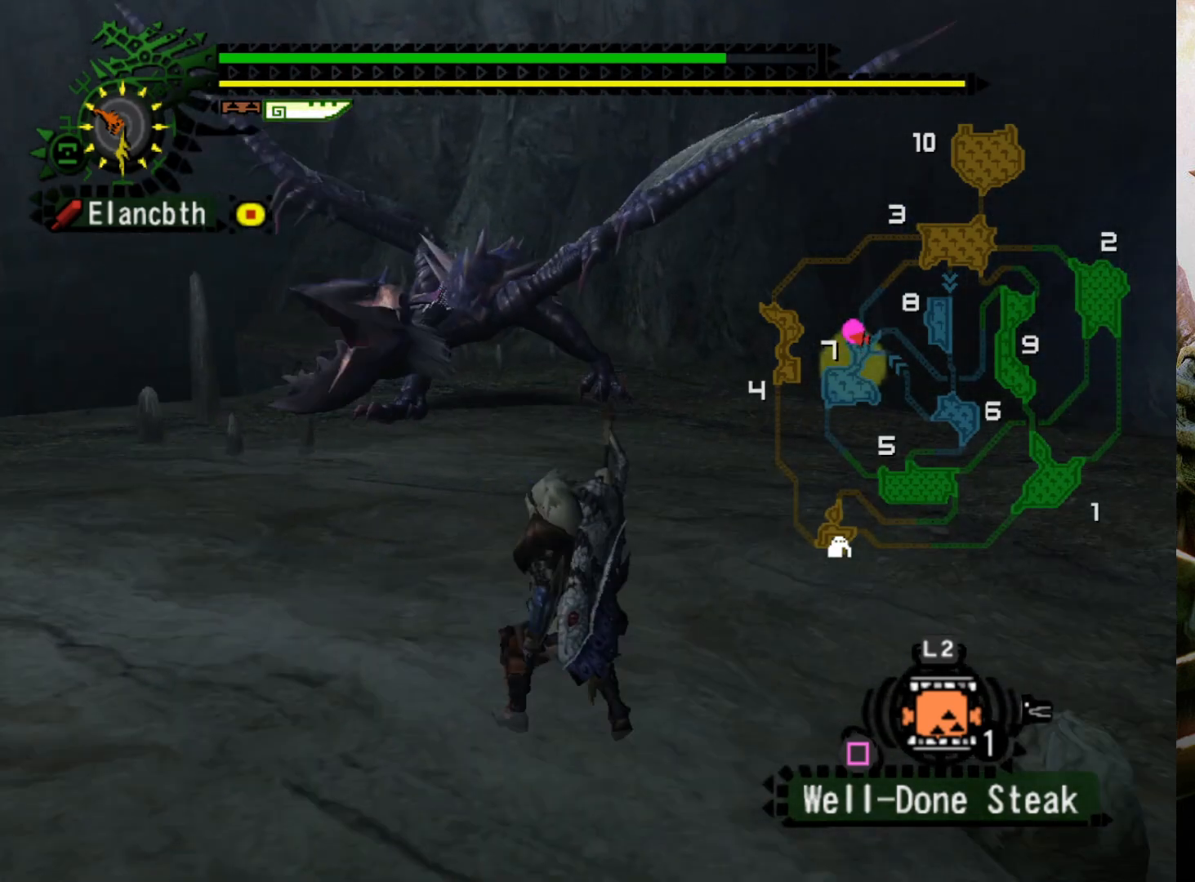
{"buttons": [], "left_stick": "center", "right_stick": "center", "events": []}
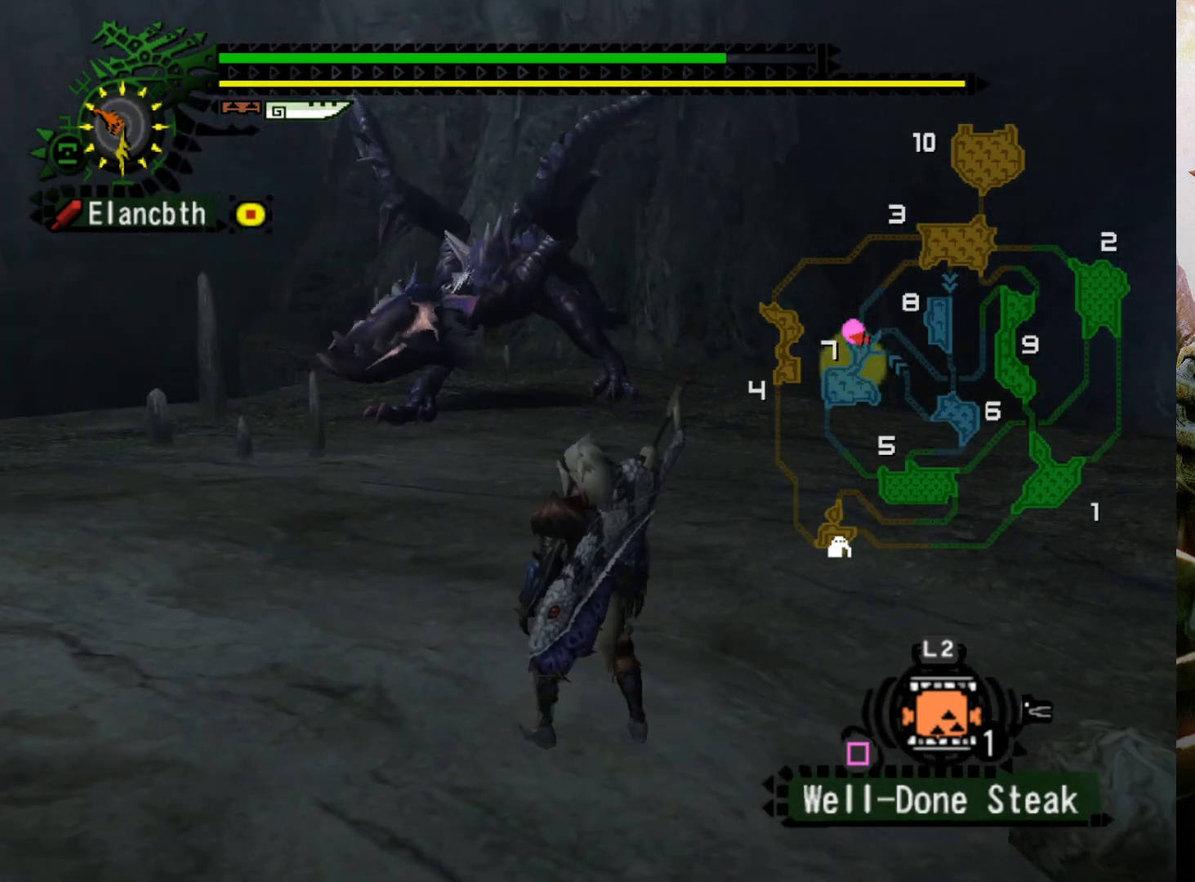
{"buttons": [], "left_stick": "center", "right_stick": "center", "events": []}
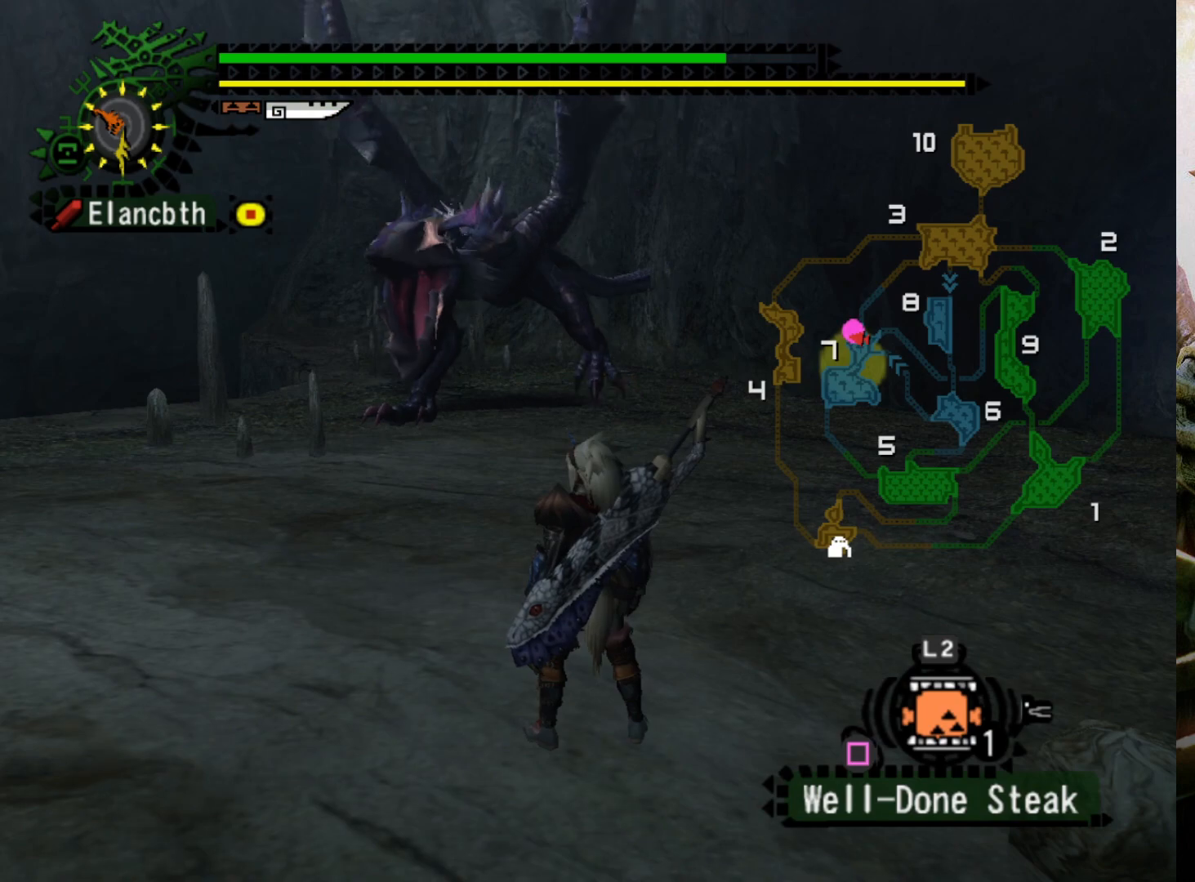
{"buttons": [], "left_stick": "up-left", "right_stick": "center", "events": [[467, "left_stick", "up-left"]]}
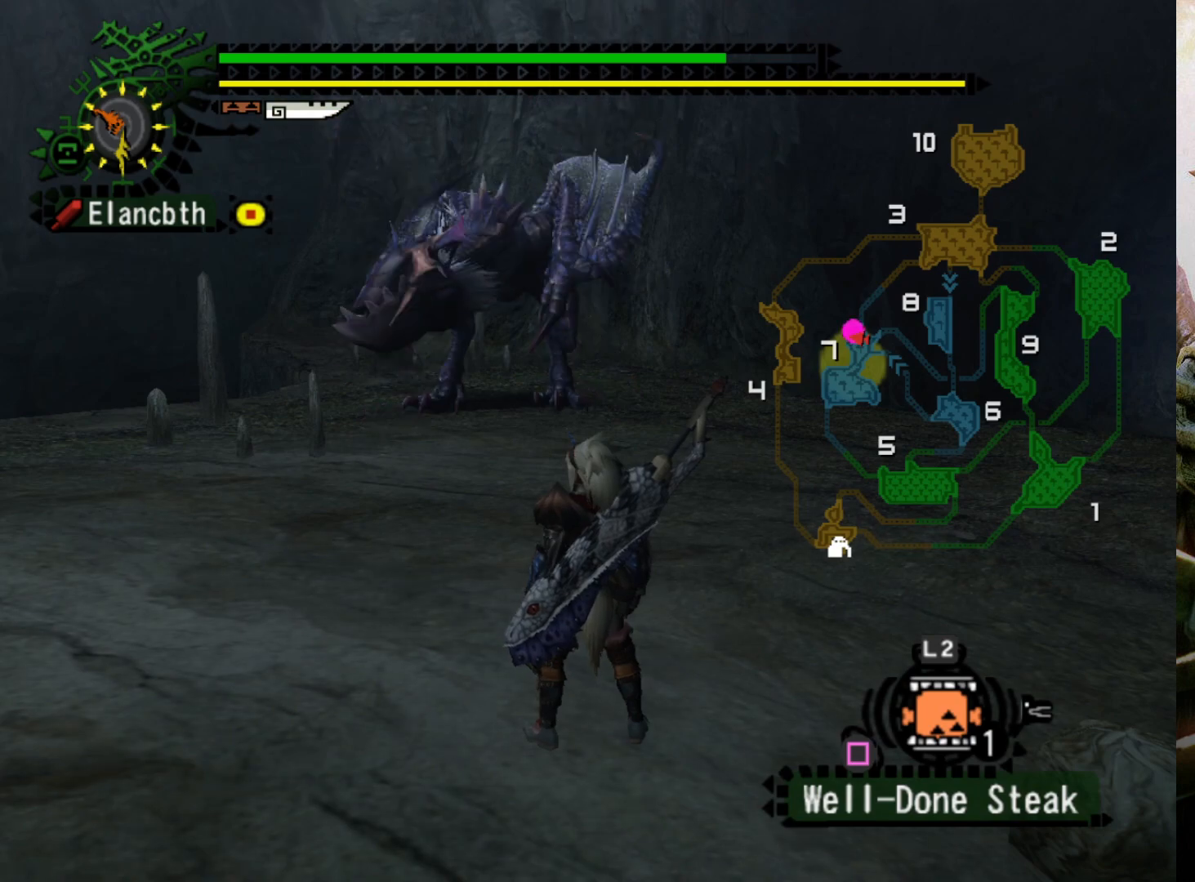
{"buttons": ["R2"], "left_stick": "left", "right_stick": "center", "events": [[67, "left_stick", "left"], [133, "R2", "down"]]}
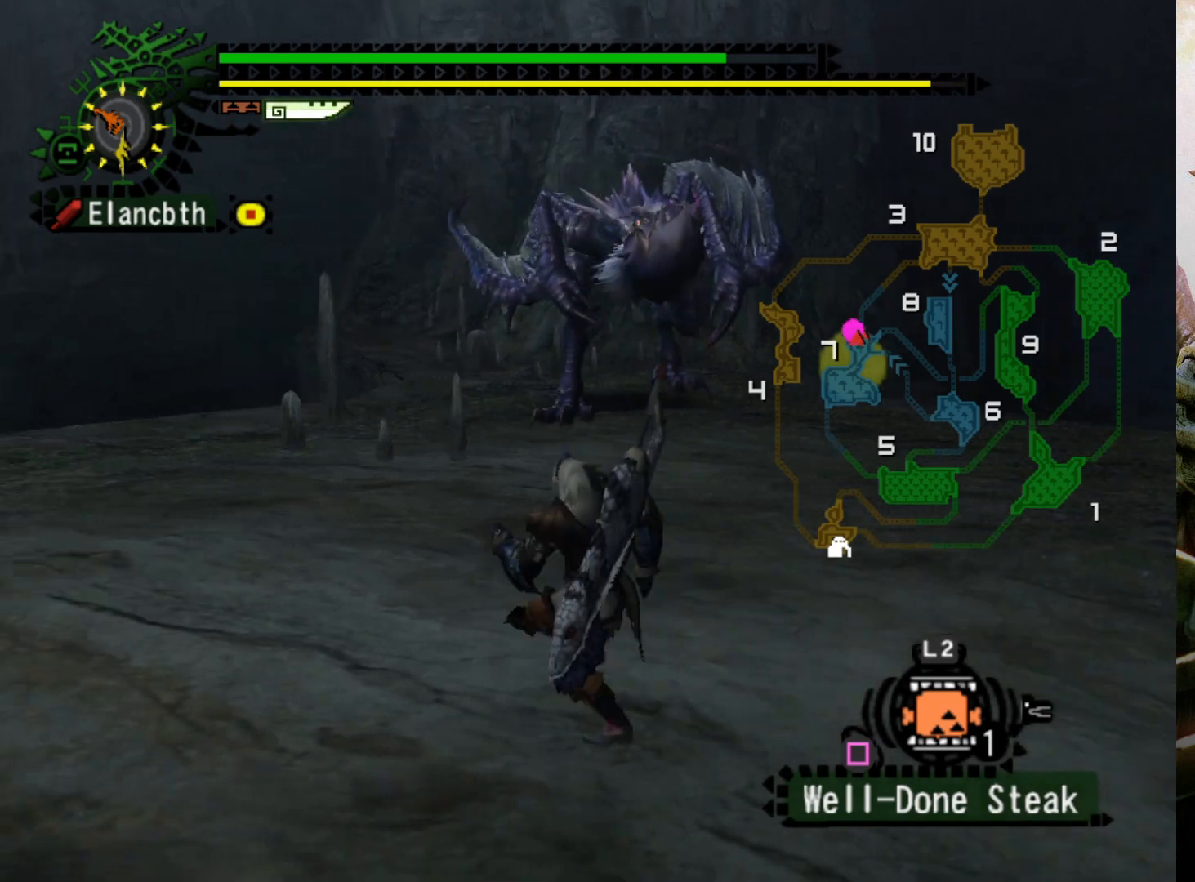
{"buttons": ["R2"], "left_stick": "left", "right_stick": "center", "events": [[33, "DPAD_RIGHT", "down"], [200, "DPAD_RIGHT", "up"]]}